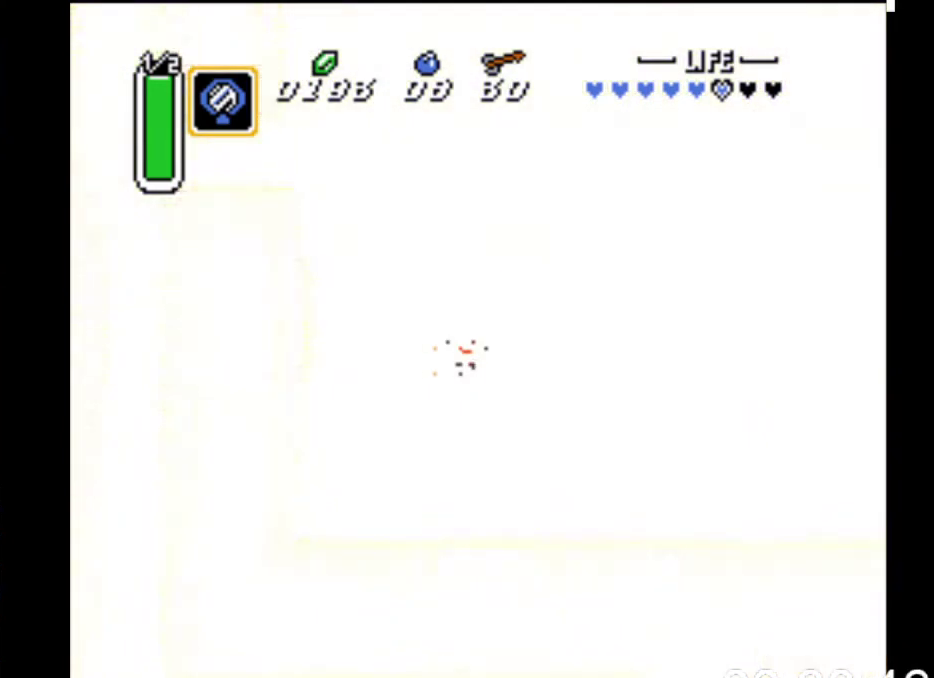
Gameplay with a controller (Xbox layout); each line is a JSON object with the inputs held at the frame after it. "events" lists button and stick changes between this image and that frame as [ms after this image, input, new state], when the widget could be followed in between. Not read: left_stick right_stick.
{"buttons": [], "events": []}
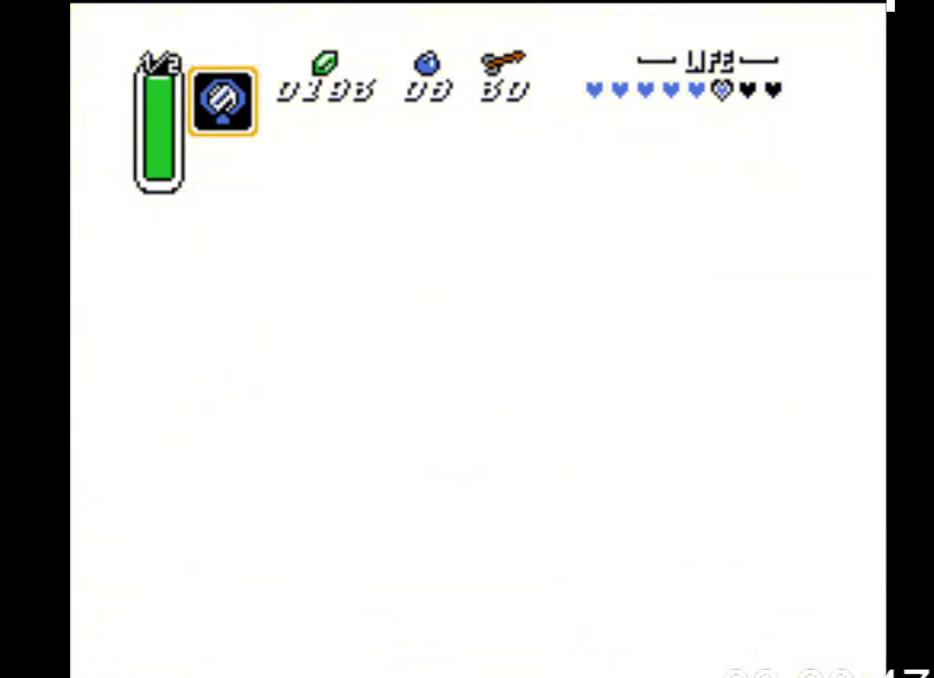
{"buttons": ["DPAD_DOWN"], "events": [[467, "DPAD_DOWN", "down"]]}
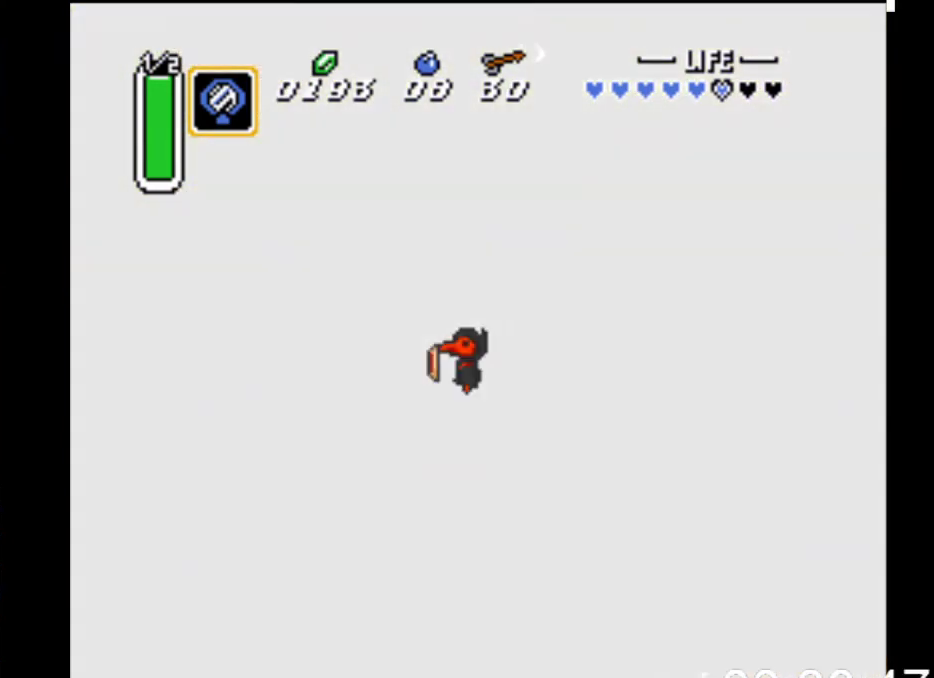
{"buttons": ["DPAD_DOWN"], "events": []}
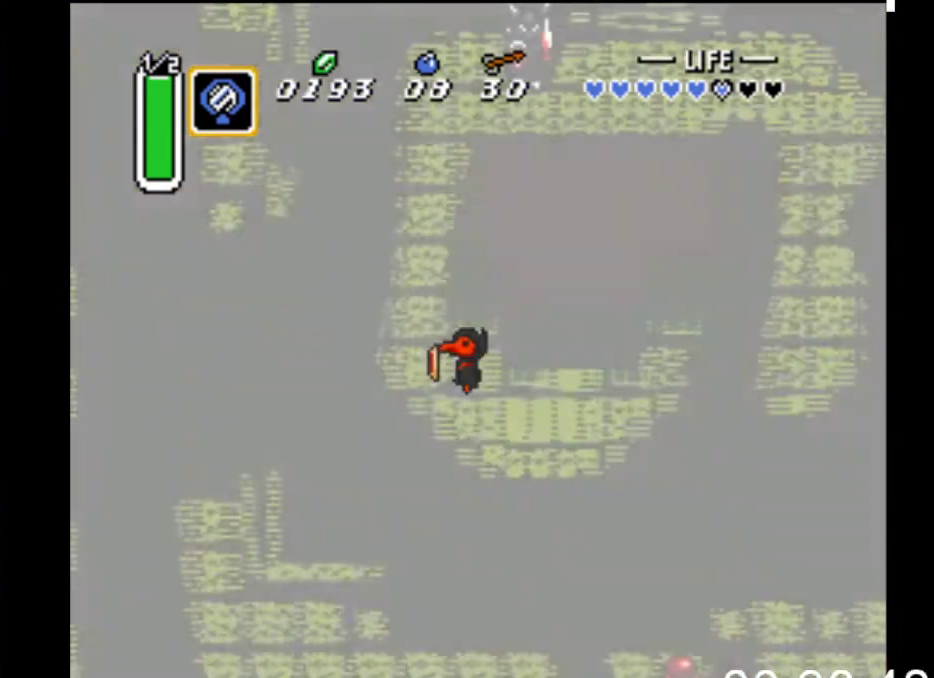
{"buttons": ["DPAD_DOWN"], "events": []}
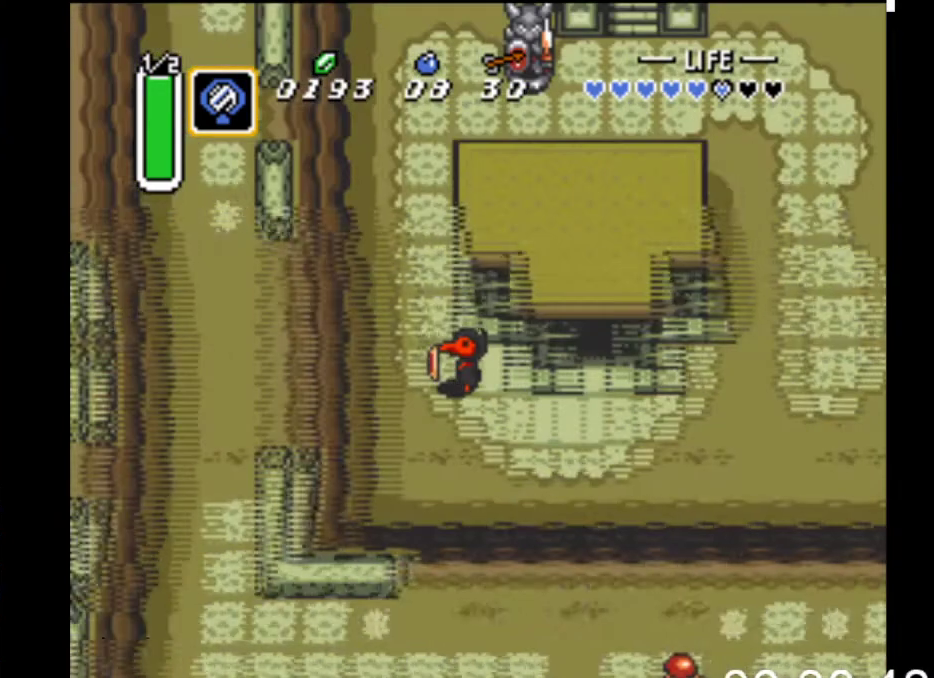
{"buttons": ["DPAD_DOWN"], "events": []}
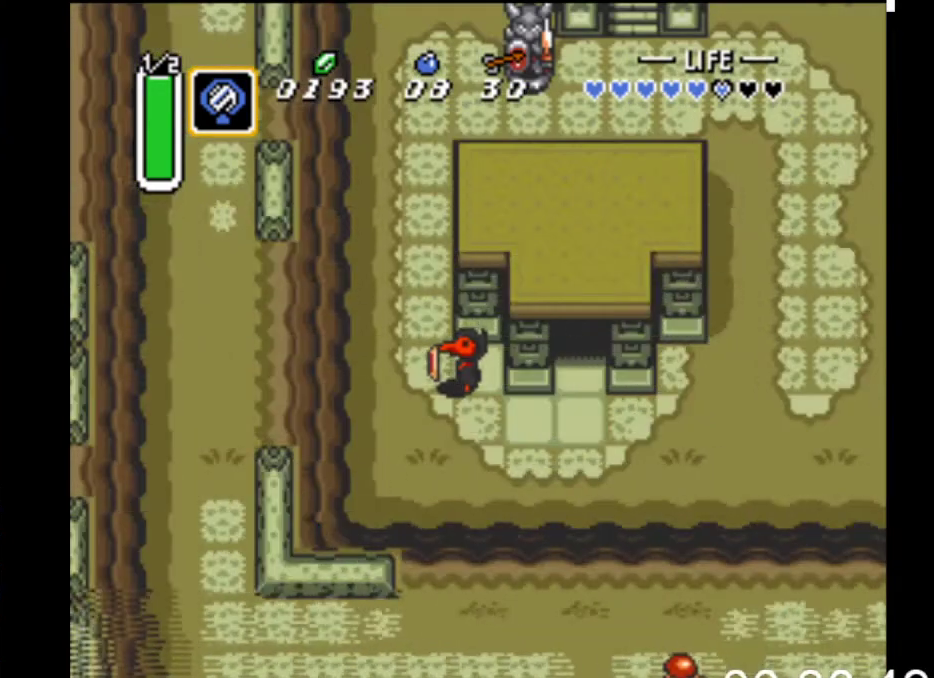
{"buttons": ["DPAD_DOWN", "DPAD_RIGHT"], "events": [[400, "DPAD_RIGHT", "down"]]}
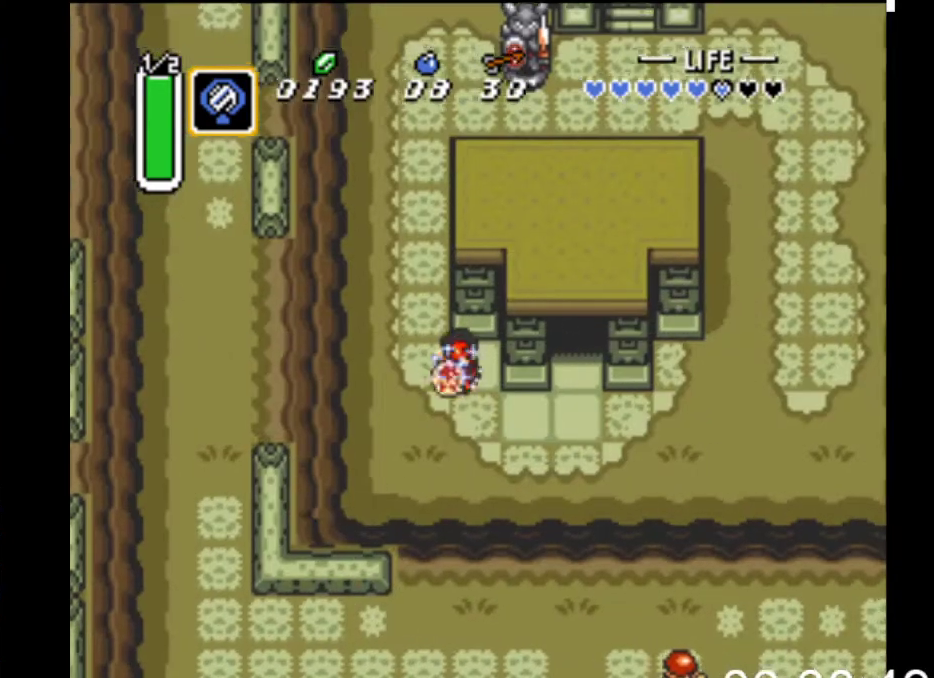
{"buttons": ["DPAD_UP", "DPAD_RIGHT"], "events": [[200, "DPAD_DOWN", "up"], [500, "DPAD_UP", "down"]]}
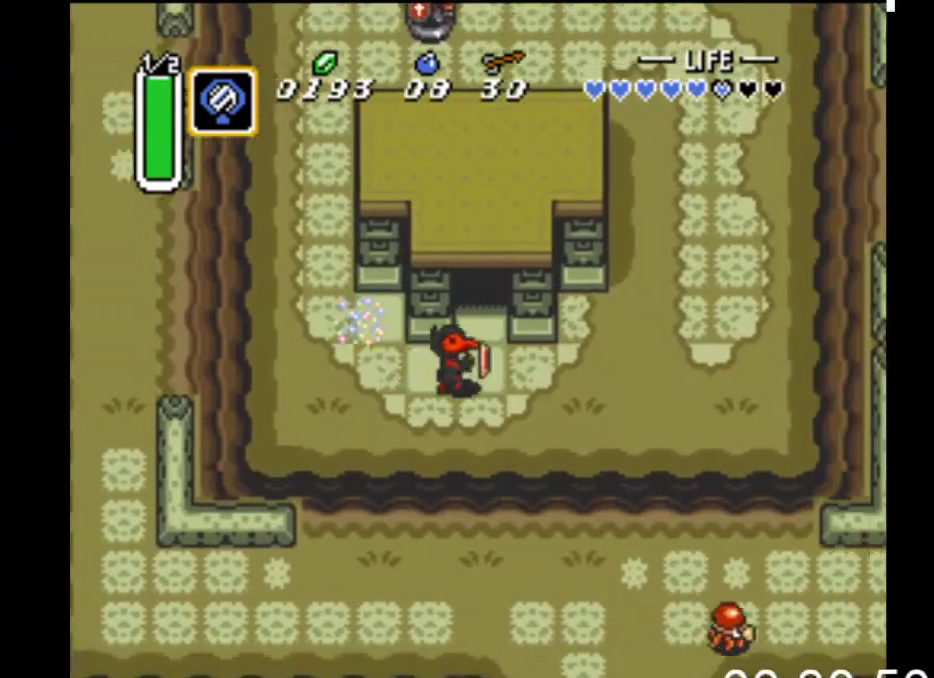
{"buttons": ["DPAD_UP"], "events": [[67, "DPAD_RIGHT", "up"]]}
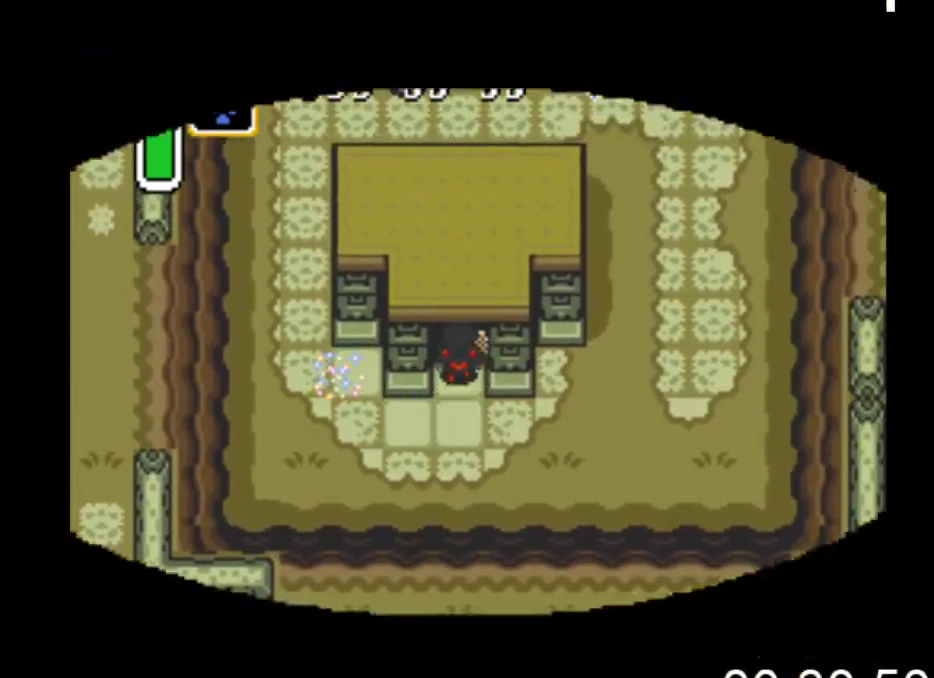
{"buttons": ["DPAD_UP"], "events": []}
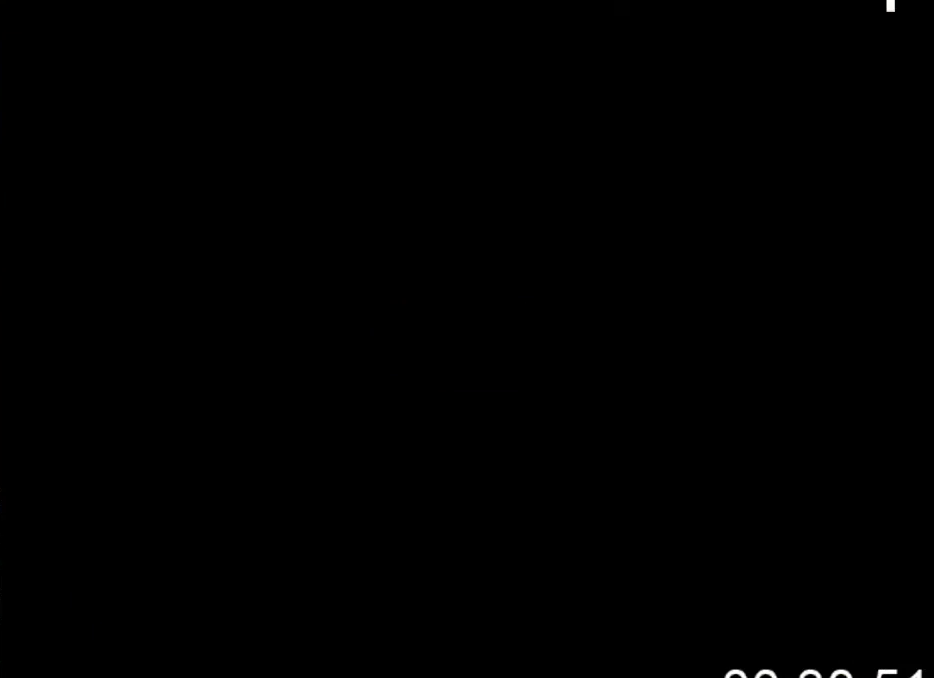
{"buttons": ["DPAD_UP"], "events": []}
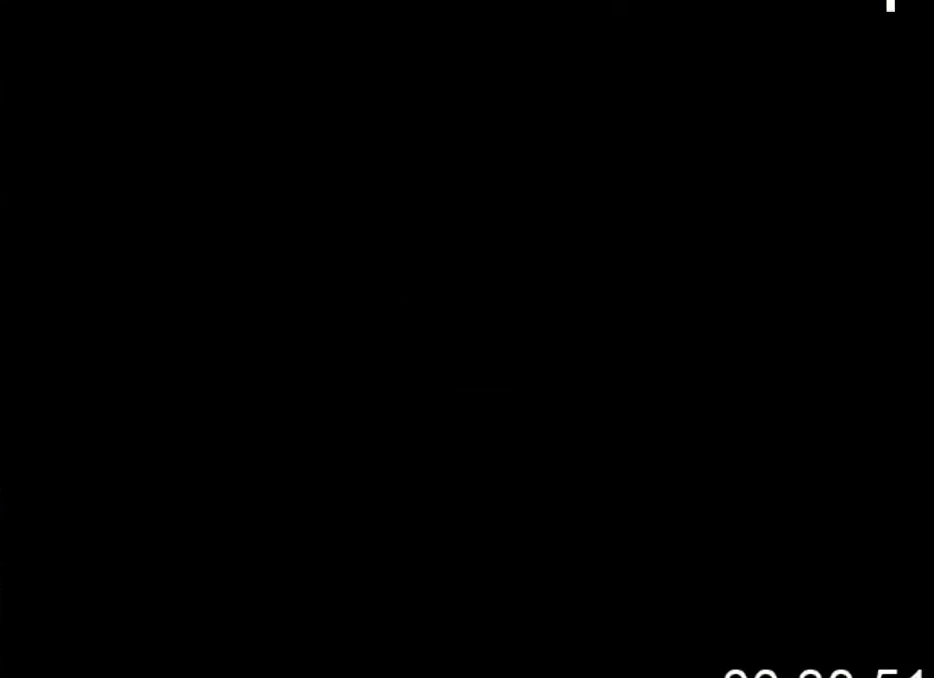
{"buttons": ["DPAD_UP"], "events": []}
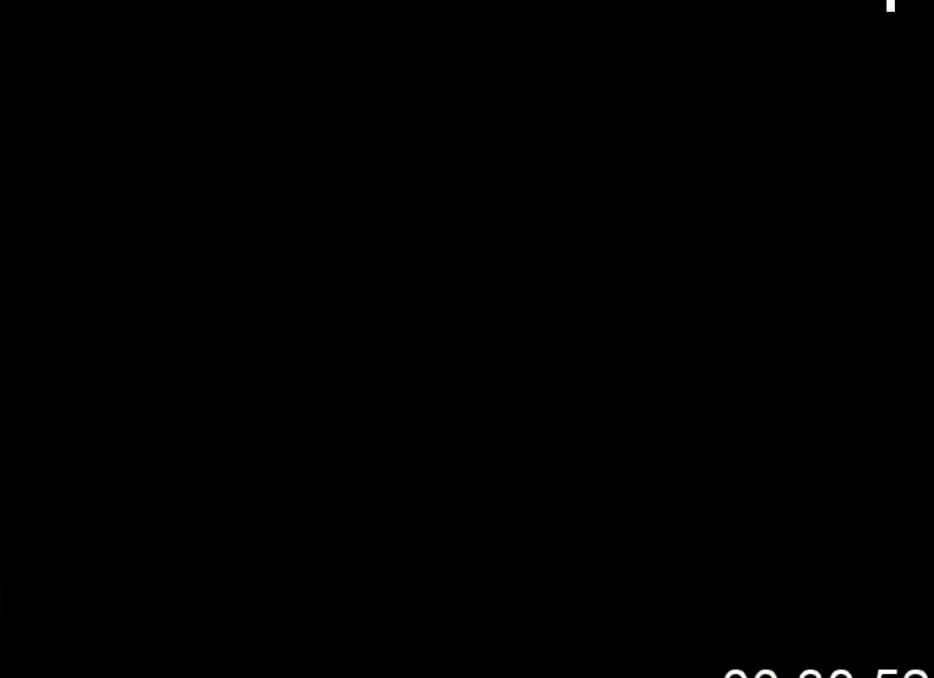
{"buttons": ["DPAD_UP"], "events": []}
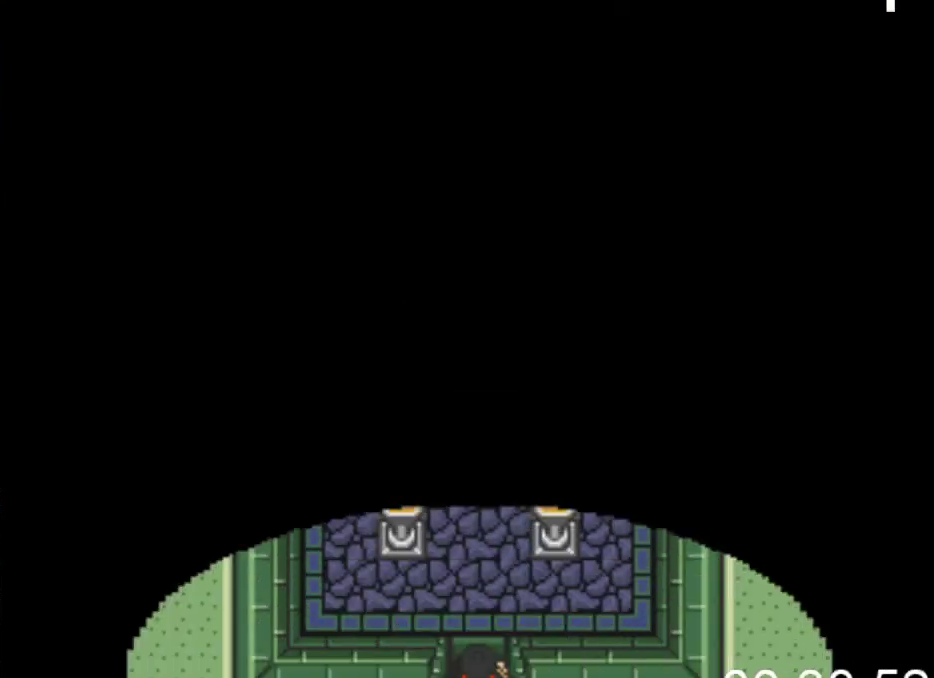
{"buttons": ["DPAD_UP"], "events": []}
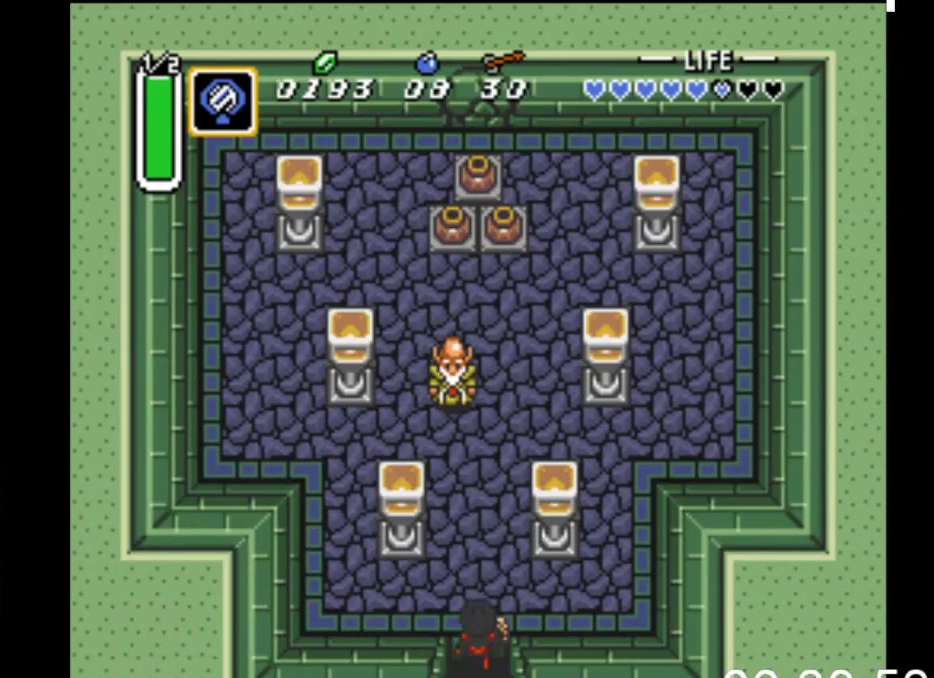
{"buttons": [], "events": [[133, "START", "down"], [300, "DPAD_UP", "up"], [400, "START", "up"]]}
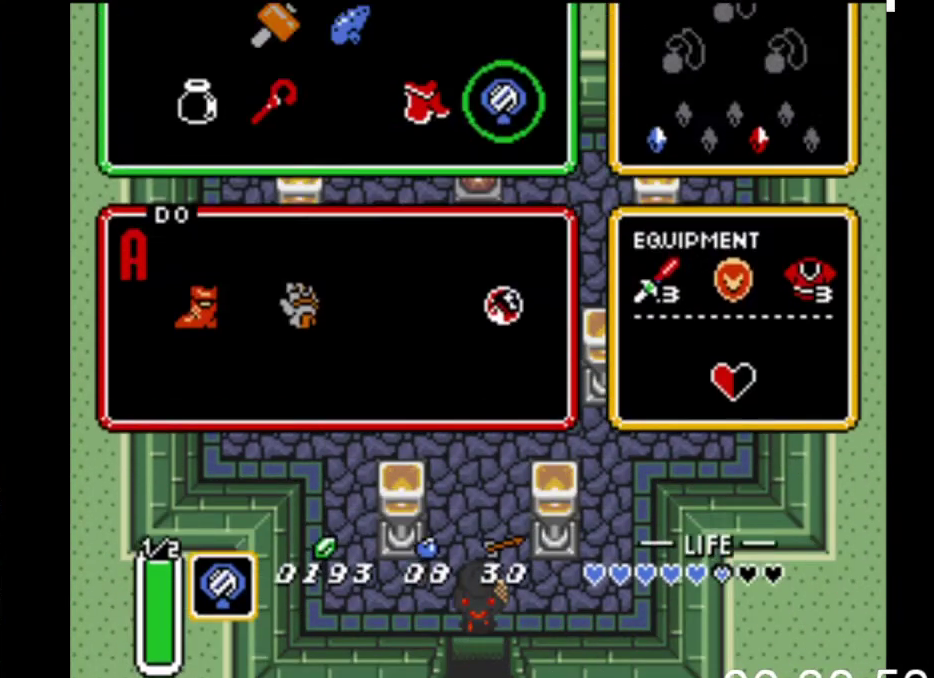
{"buttons": [], "events": []}
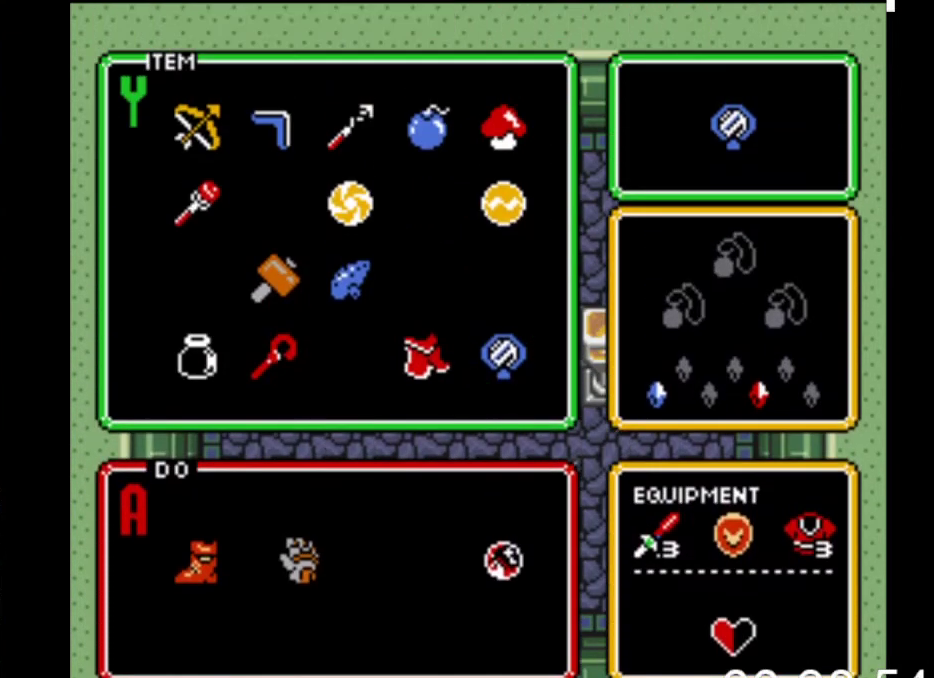
{"buttons": ["START"], "events": [[133, "DPAD_LEFT", "down"], [233, "DPAD_LEFT", "up"], [300, "DPAD_DOWN", "down"], [400, "DPAD_DOWN", "up"], [433, "START", "down"]]}
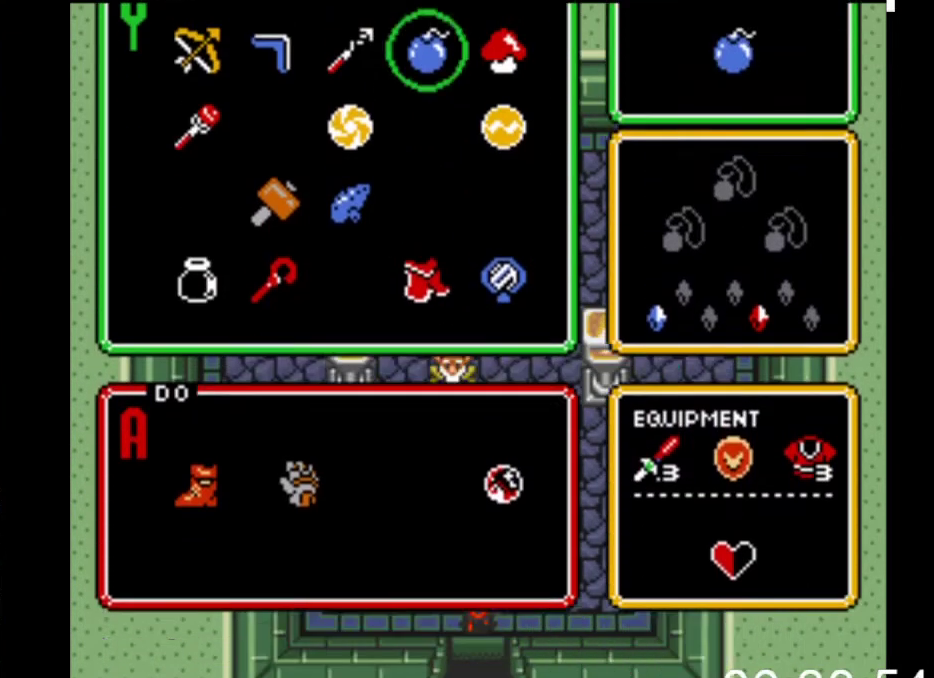
{"buttons": ["DPAD_UP", "DPAD_RIGHT"], "events": [[133, "START", "up"], [167, "DPAD_UP", "down"], [433, "DPAD_RIGHT", "down"]]}
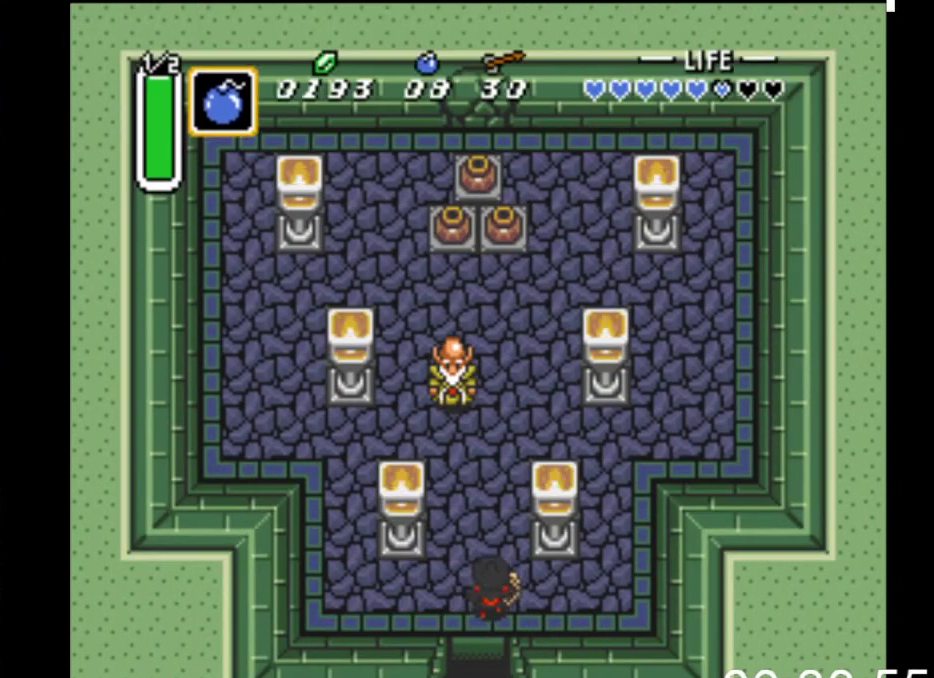
{"buttons": [], "events": [[100, "DPAD_RIGHT", "up"], [300, "X", "down"], [367, "DPAD_UP", "up"], [433, "X", "up"]]}
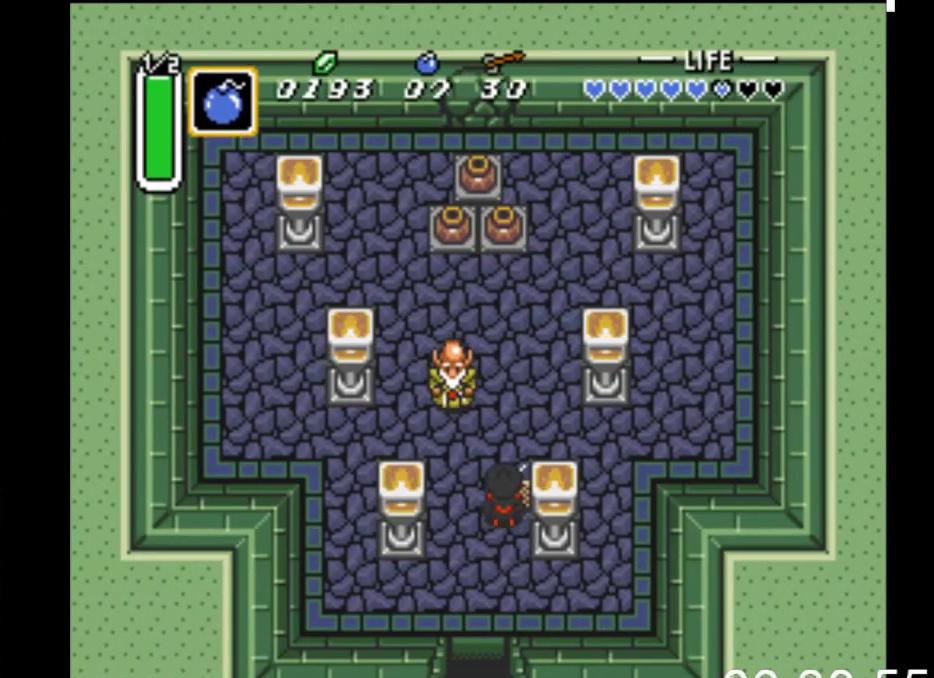
{"buttons": ["DPAD_UP"], "events": [[33, "B", "down"], [200, "B", "up"], [267, "DPAD_UP", "down"]]}
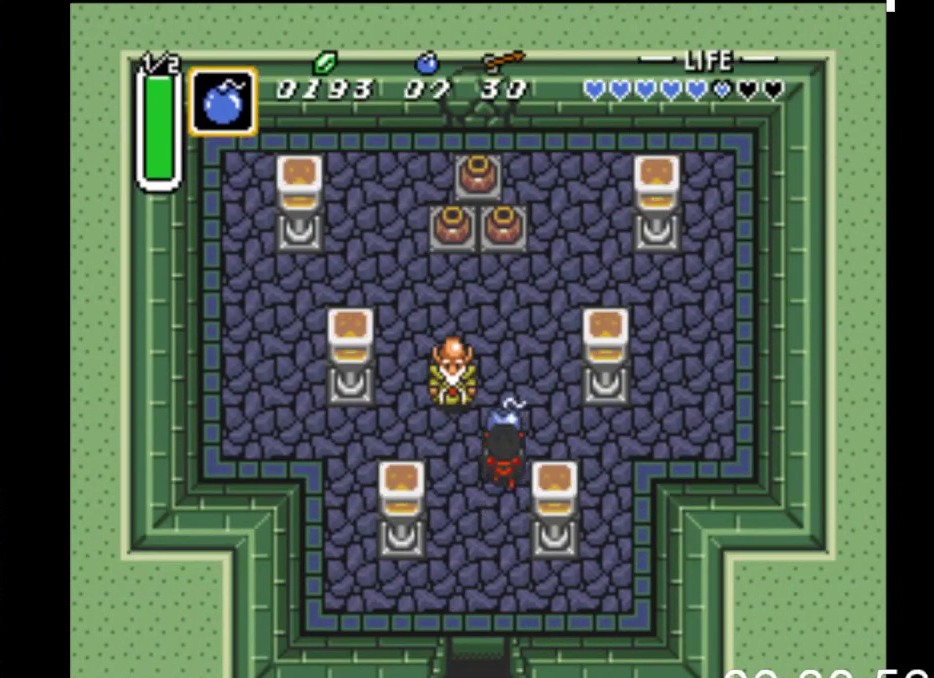
{"buttons": ["DPAD_UP"], "events": []}
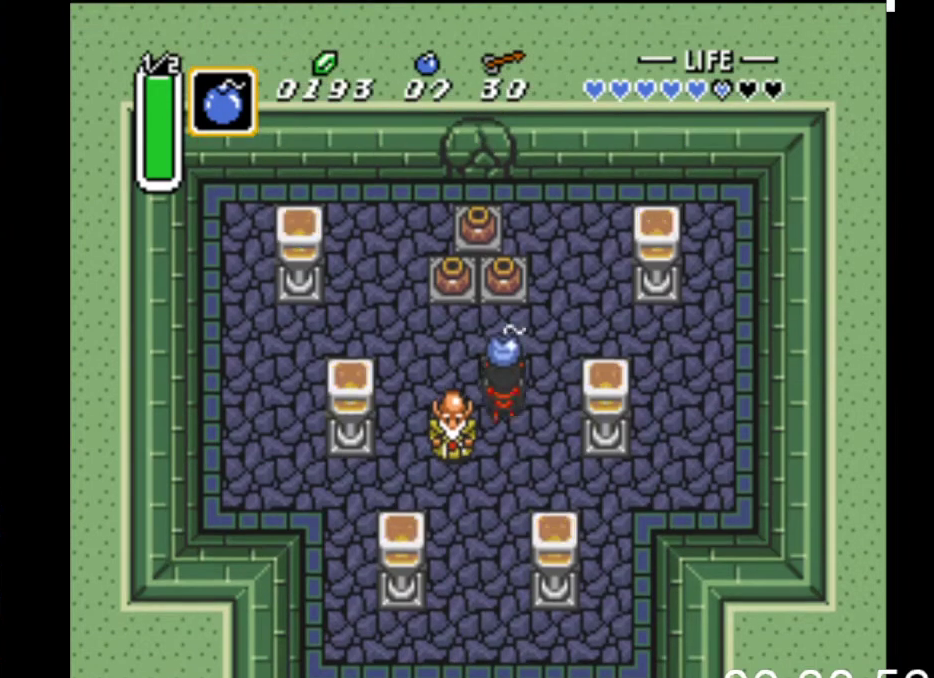
{"buttons": ["B", "DPAD_UP"], "events": [[67, "B", "down"], [267, "B", "up"], [433, "B", "down"]]}
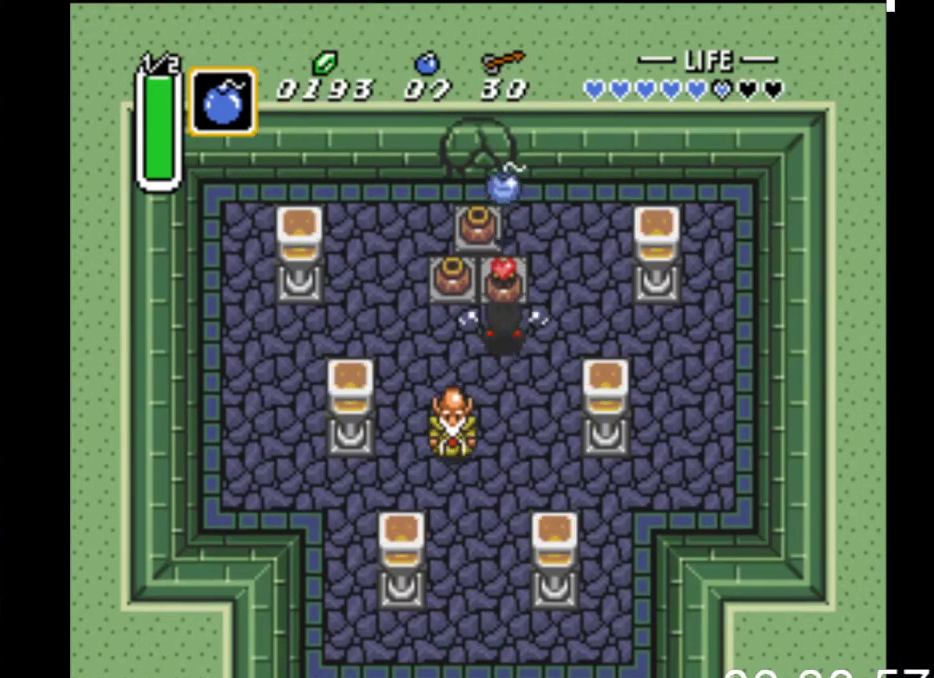
{"buttons": ["B", "DPAD_DOWN"], "events": [[167, "B", "up"], [367, "DPAD_UP", "up"], [400, "B", "down"], [433, "DPAD_DOWN", "down"]]}
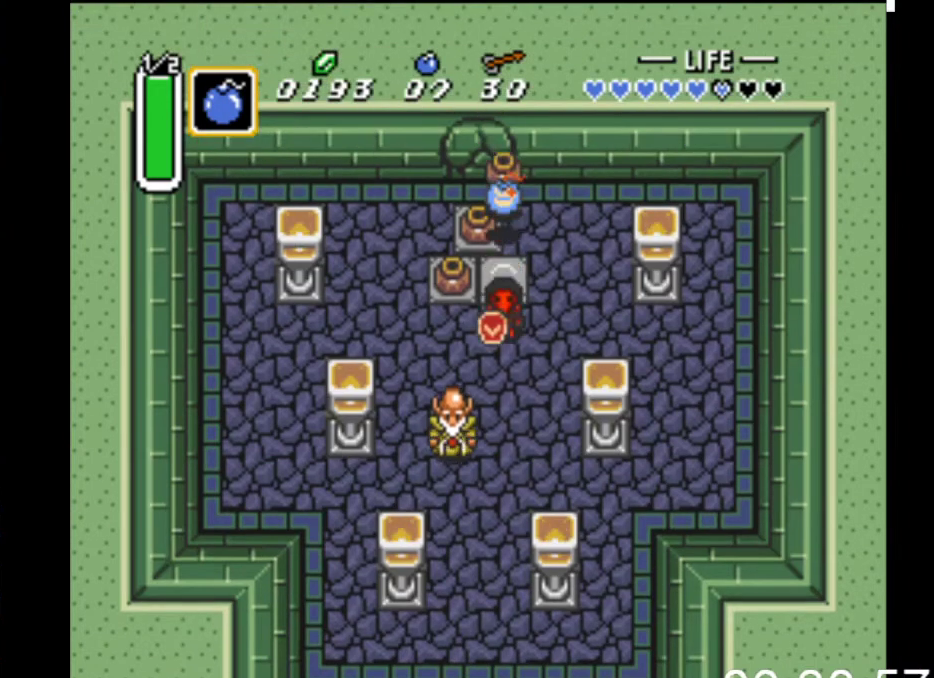
{"buttons": ["B", "DPAD_UP"], "events": [[33, "B", "up"], [33, "DPAD_LEFT", "down"], [167, "DPAD_DOWN", "up"], [233, "DPAD_UP", "down"], [267, "DPAD_LEFT", "up"], [367, "B", "down"]]}
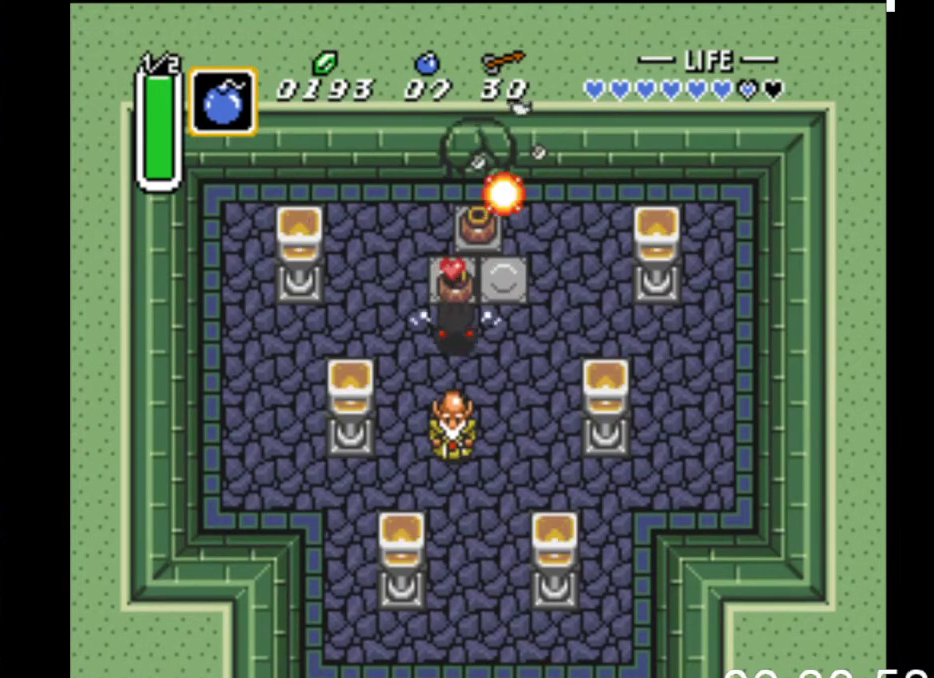
{"buttons": [], "events": [[33, "DPAD_UP", "up"], [133, "B", "up"], [267, "B", "down"], [500, "B", "up"]]}
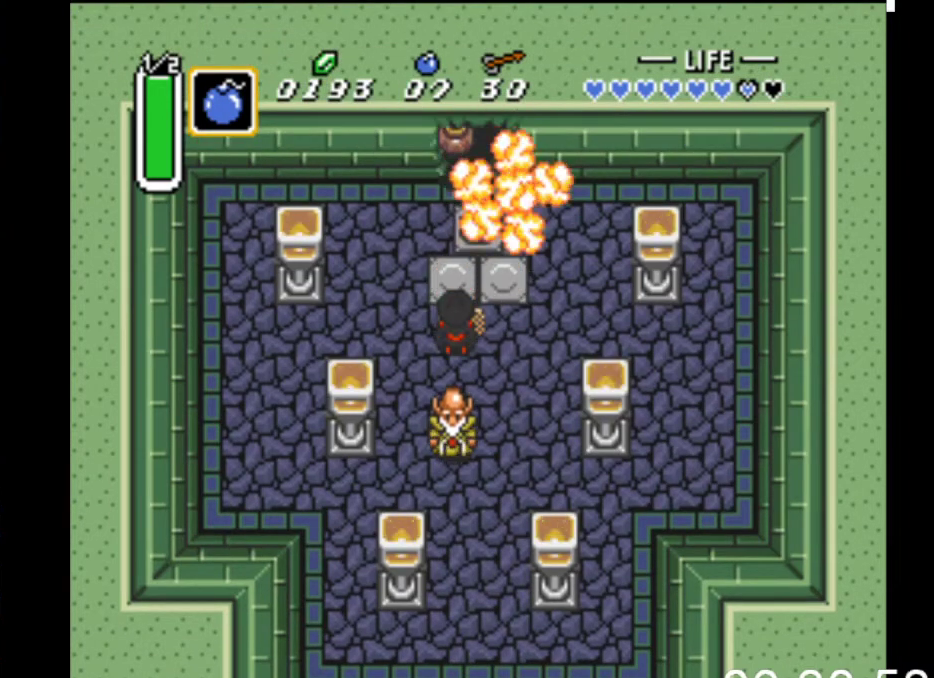
{"buttons": ["B", "DPAD_UP"], "events": [[167, "DPAD_UP", "down"], [200, "DPAD_RIGHT", "down"], [267, "DPAD_RIGHT", "up"], [400, "B", "down"]]}
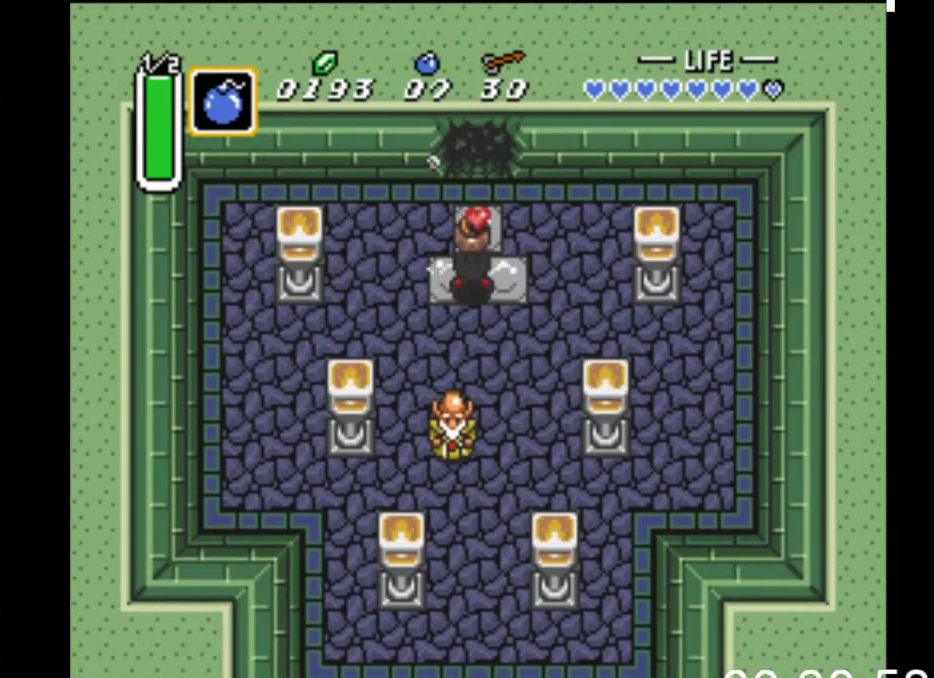
{"buttons": ["DPAD_UP"], "events": [[167, "B", "up"], [300, "B", "down"], [467, "B", "up"]]}
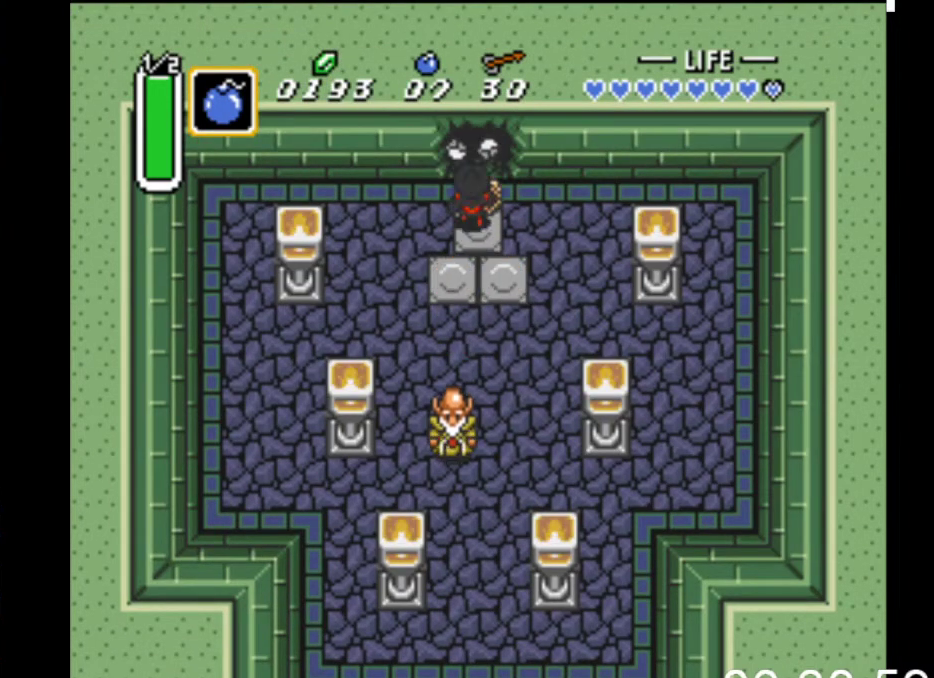
{"buttons": ["DPAD_UP"], "events": []}
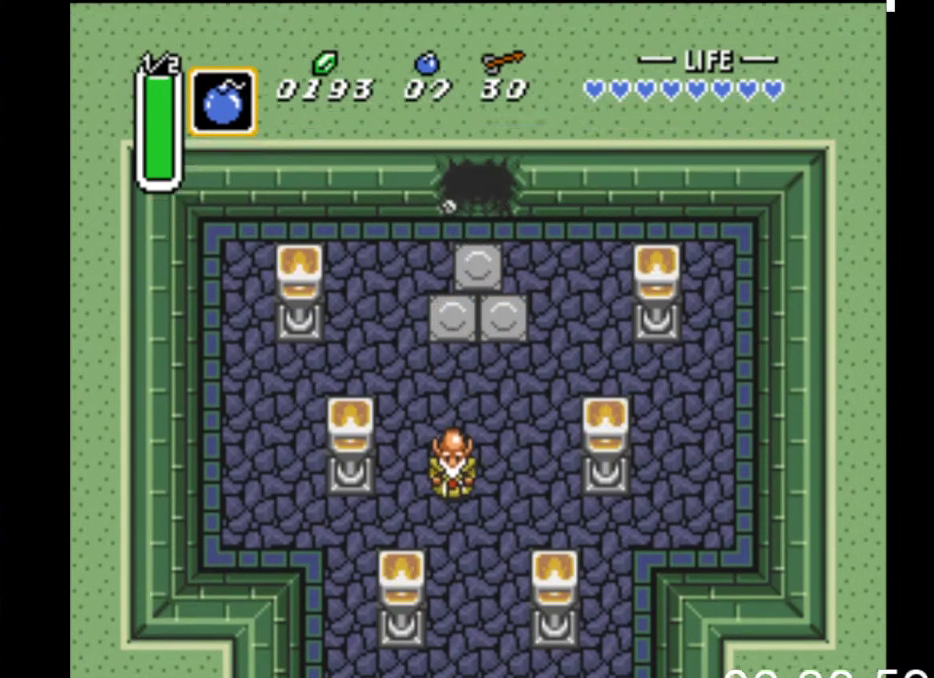
{"buttons": ["DPAD_UP"], "events": []}
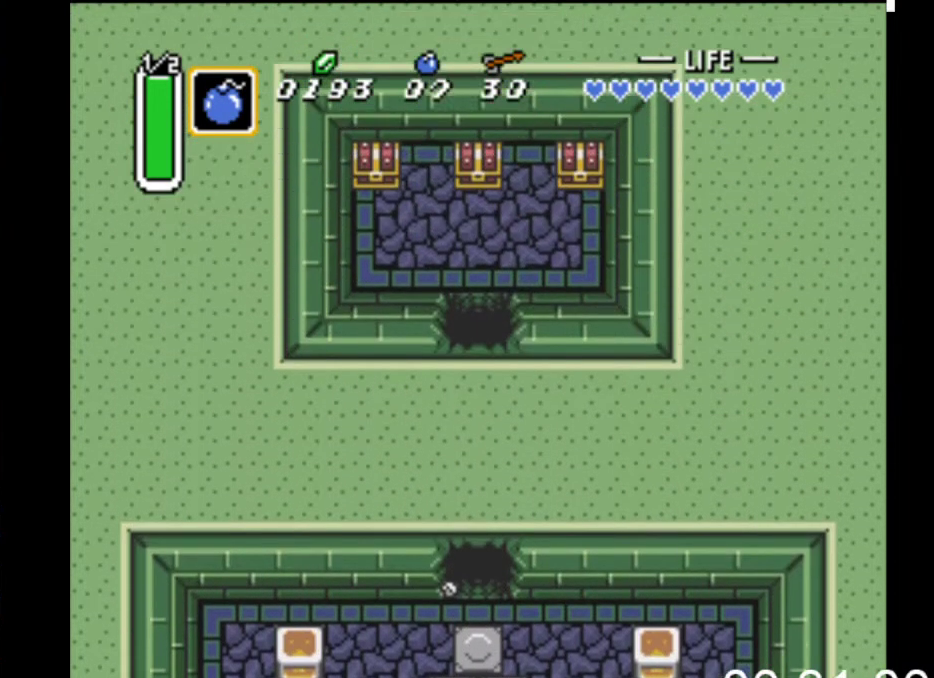
{"buttons": ["DPAD_UP", "DPAD_LEFT"], "events": [[433, "DPAD_LEFT", "down"]]}